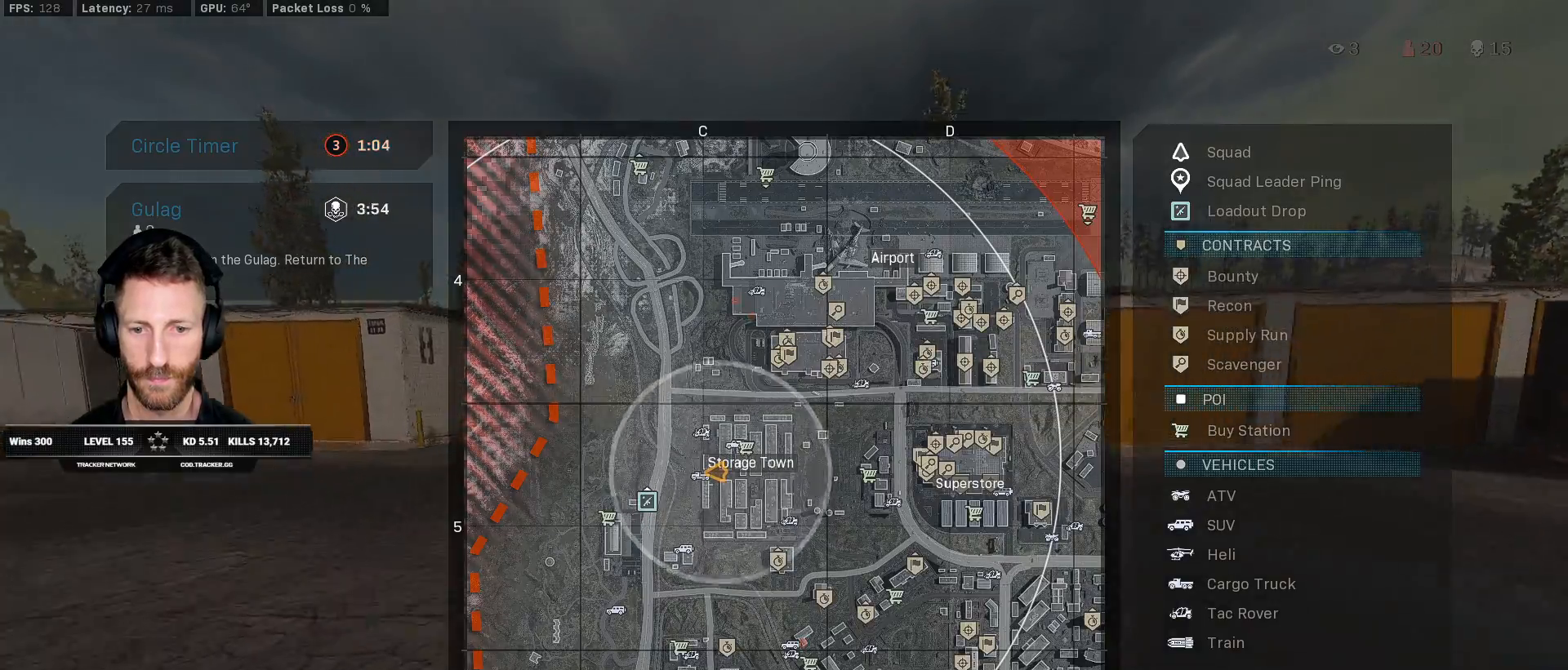
Gameplay with keyboard and mouse; each line is a JSON object with the keys and mouse buttons held at the frame after it. "events" lists presses ("down") and releases ("up") of "1", "2", "3", "4", "5", "a", "alt", "b", "c", "ctrl", "d", "e", "f", "g", "q", "r", "s", "shift", "space", "t", "tab", "v", "w", "x", "z", "mouse_left", "mouse_wheel", "mouse_right", "mouse_mb4" and "mouse_mb5" between this image and that frame as [ms after this image, input, new state], when the widget could be followed in between. "mouse_left", "mouse_wheel", "mouse_right", "mouse_mb4", "mouse_mb5" = the "left", "wheel", "right", "mb4", "mb5" buttons of the "mouse" list. No other keys are recorded. "wheel" means that the mouse wheel is clicked or scrolled. Mouse movement is not recorded.
{"keys": ["shift", "tab", "w"], "mouse": [], "events": []}
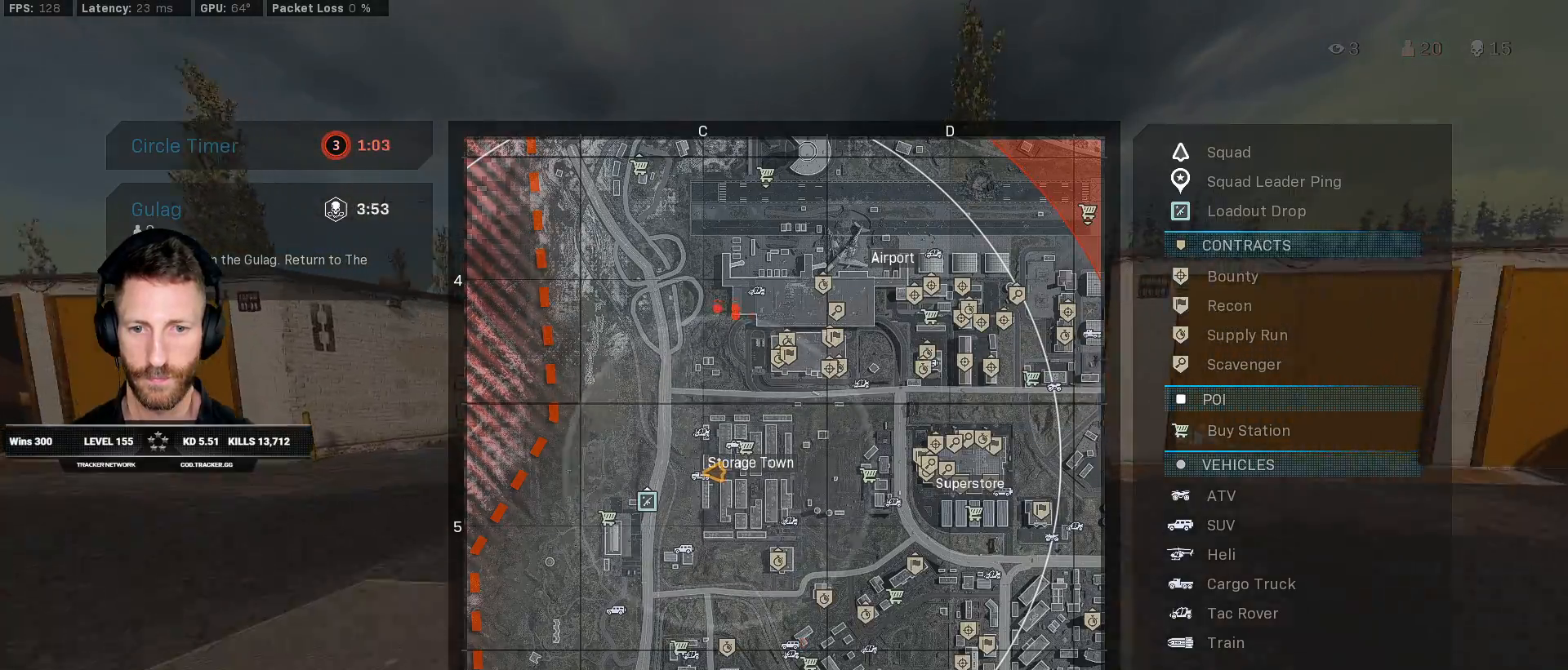
{"keys": ["shift", "tab", "w"], "mouse": [], "events": []}
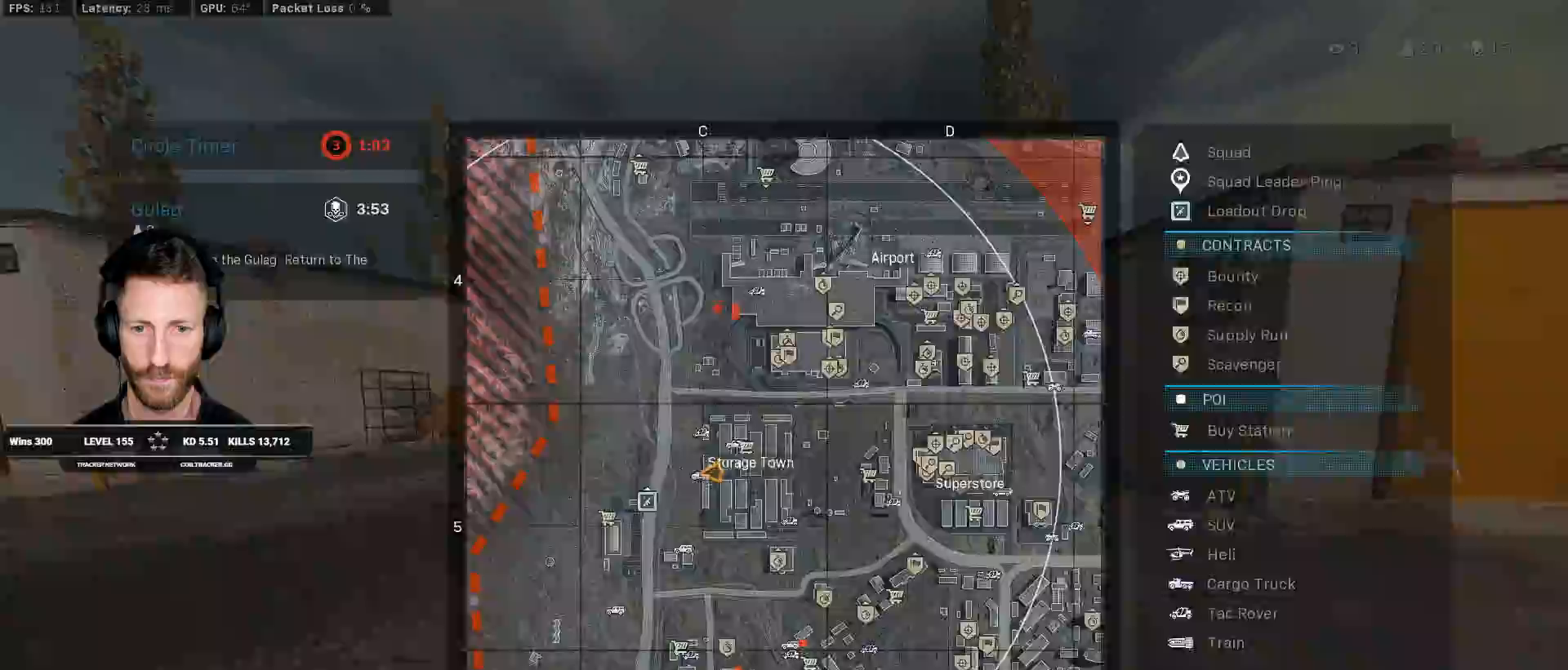
{"keys": ["shift", "w"], "mouse": [], "events": [[83, "tab", "up"]]}
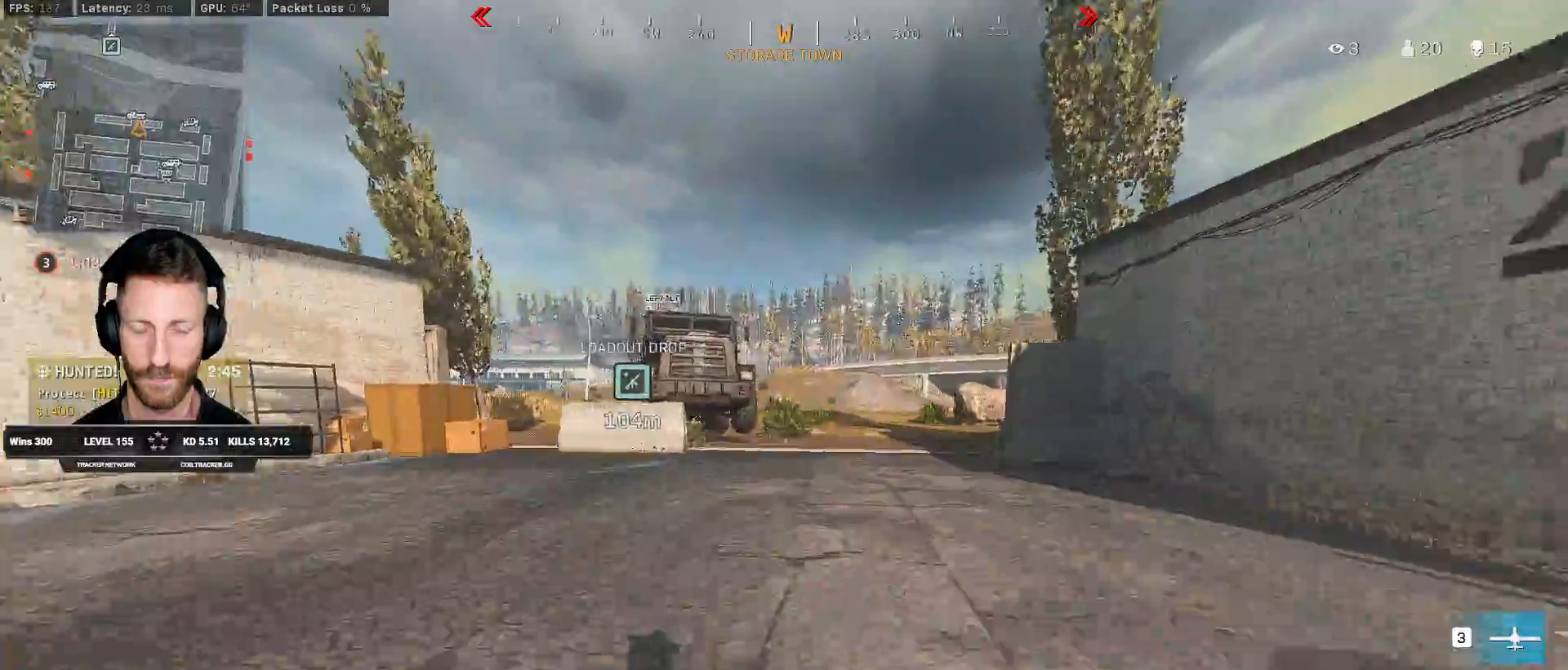
{"keys": ["shift", "w"], "mouse": [], "events": []}
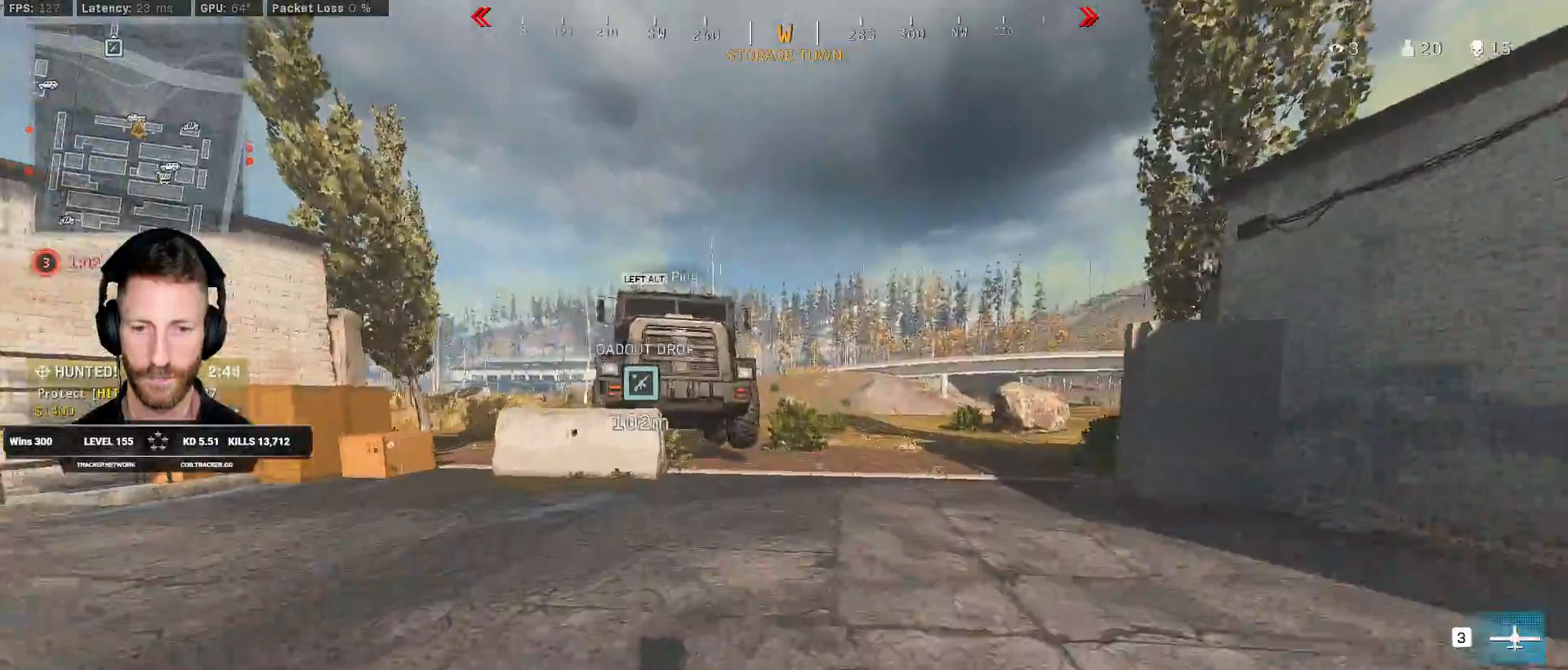
{"keys": ["shift", "tab", "w"], "mouse": [], "events": [[83, "tab", "down"]]}
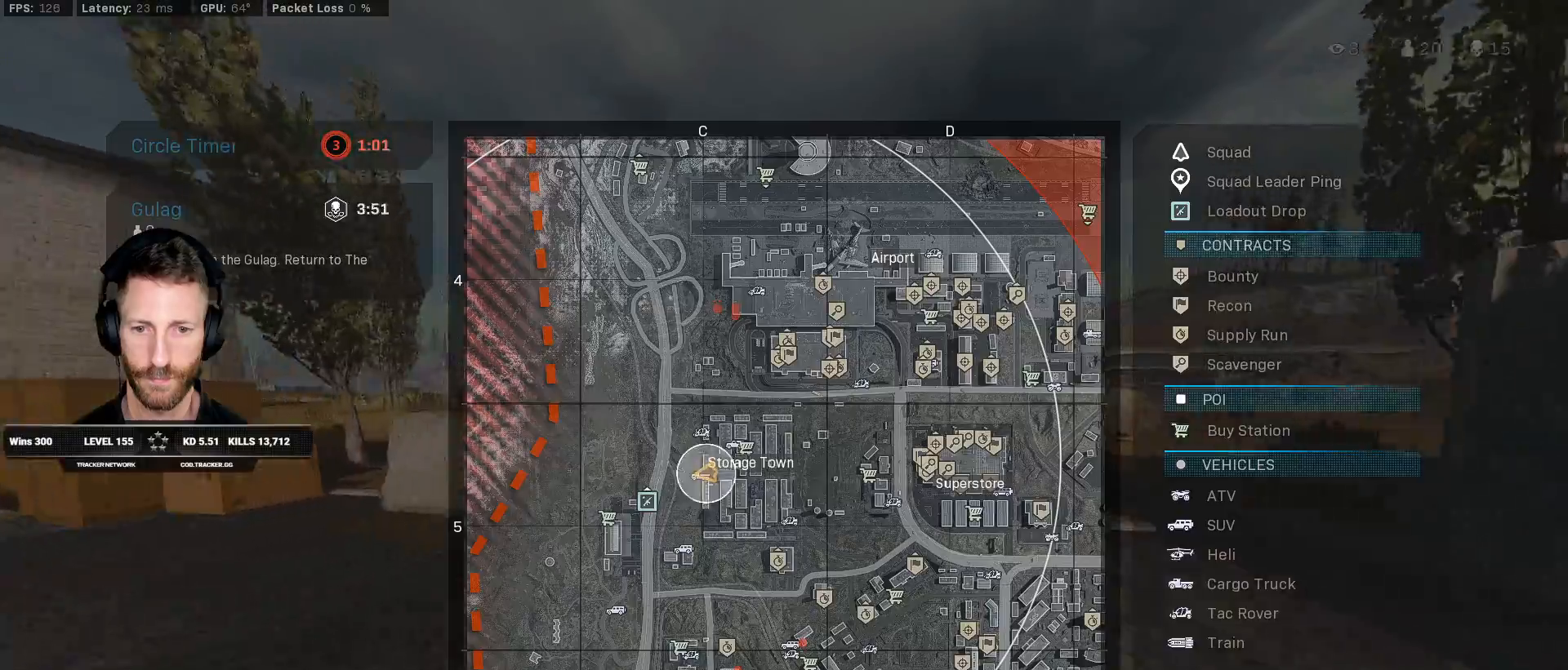
{"keys": ["shift", "space", "w"], "mouse": [], "events": [[133, "tab", "up"], [483, "space", "down"]]}
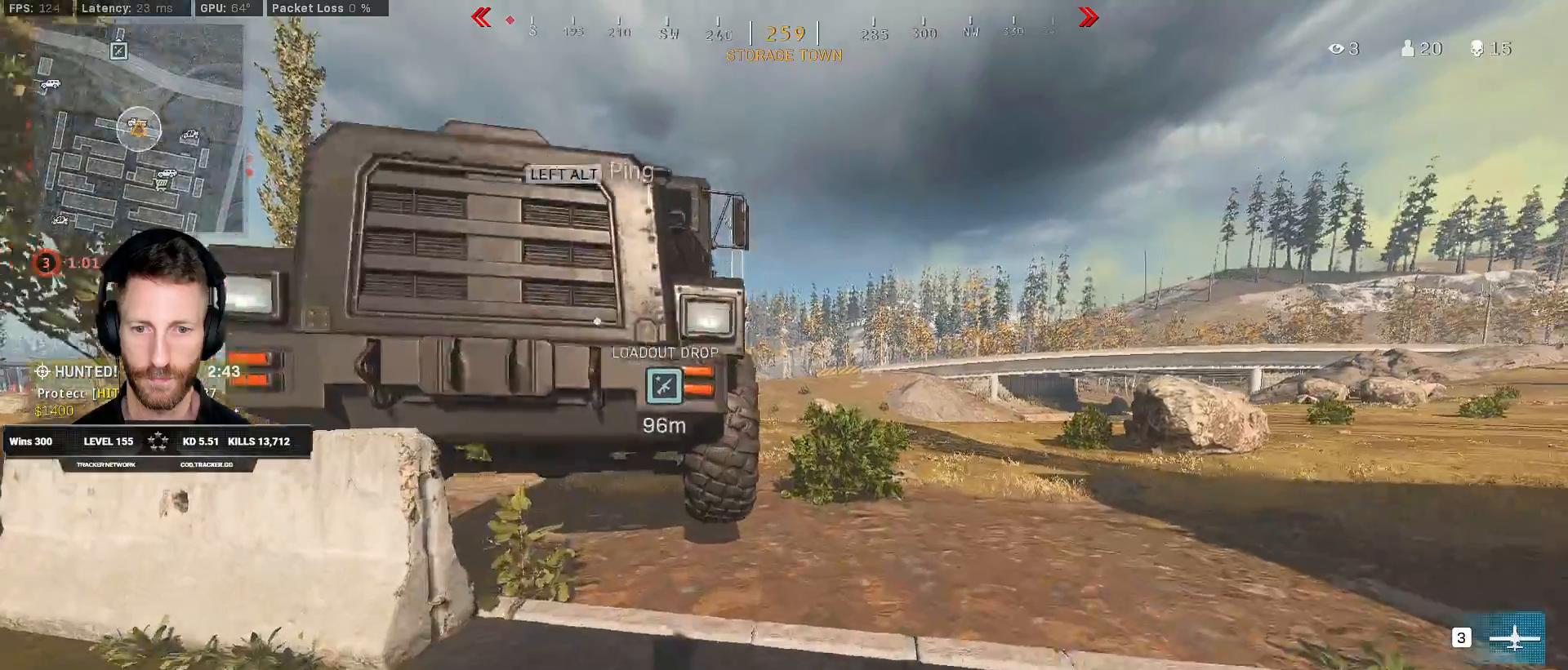
{"keys": ["a", "w"], "mouse": [], "events": [[67, "shift", "up"], [233, "f", "down"], [383, "a", "down"], [400, "f", "up"], [433, "space", "up"]]}
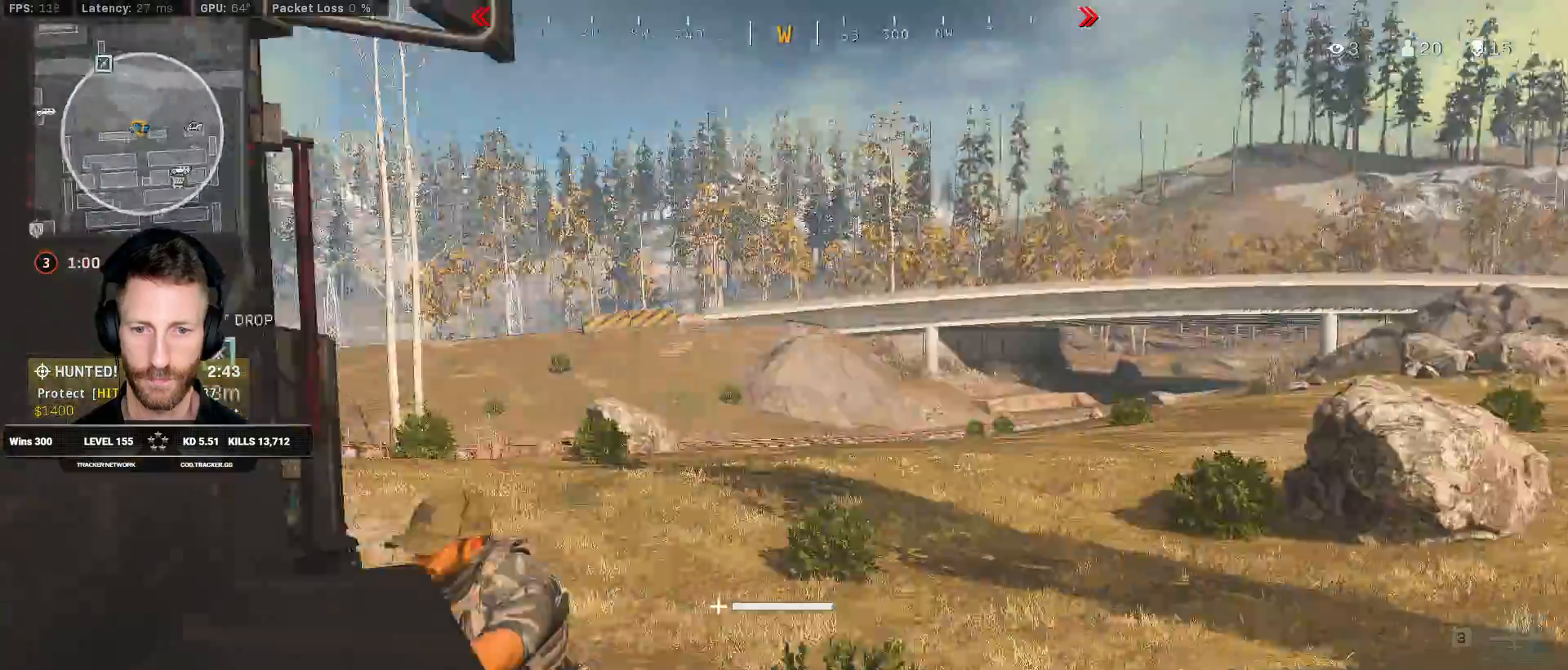
{"keys": ["a", "w"], "mouse": [], "events": []}
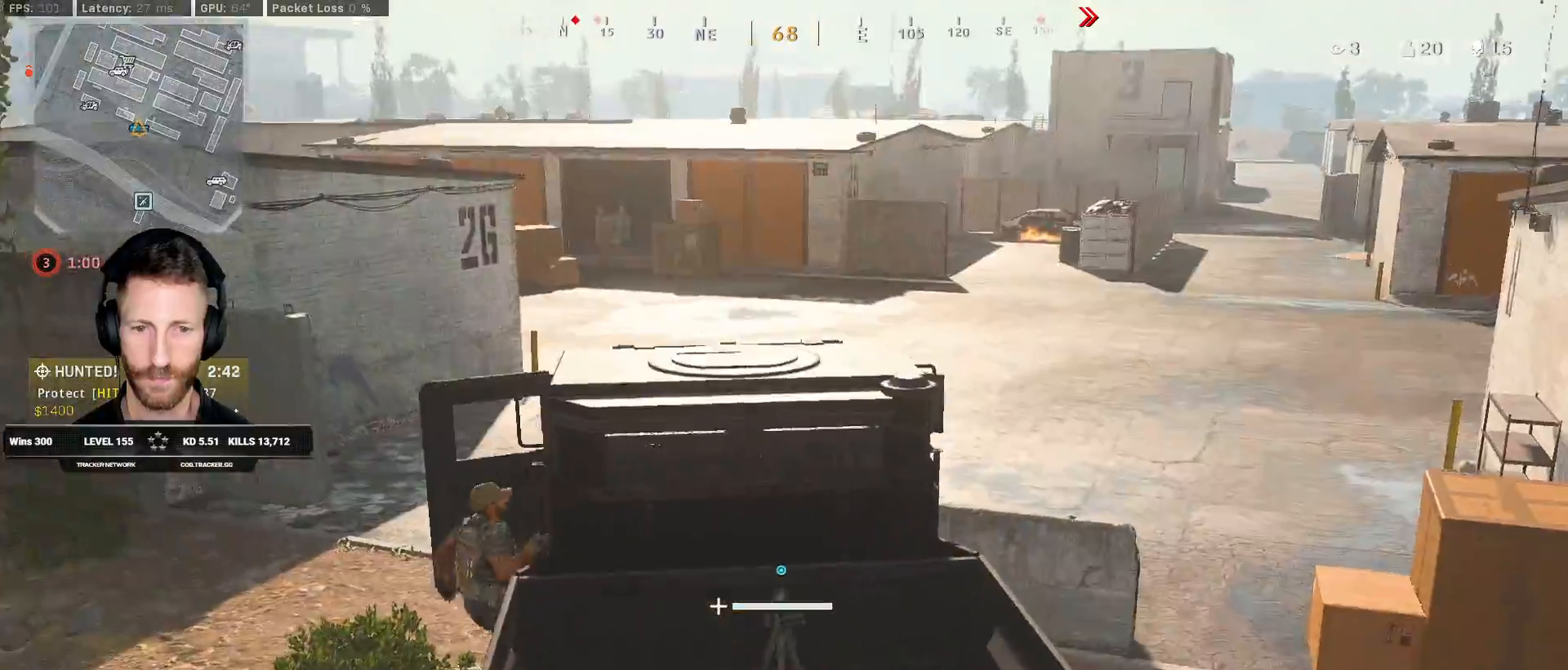
{"keys": ["a", "w"], "mouse": [], "events": []}
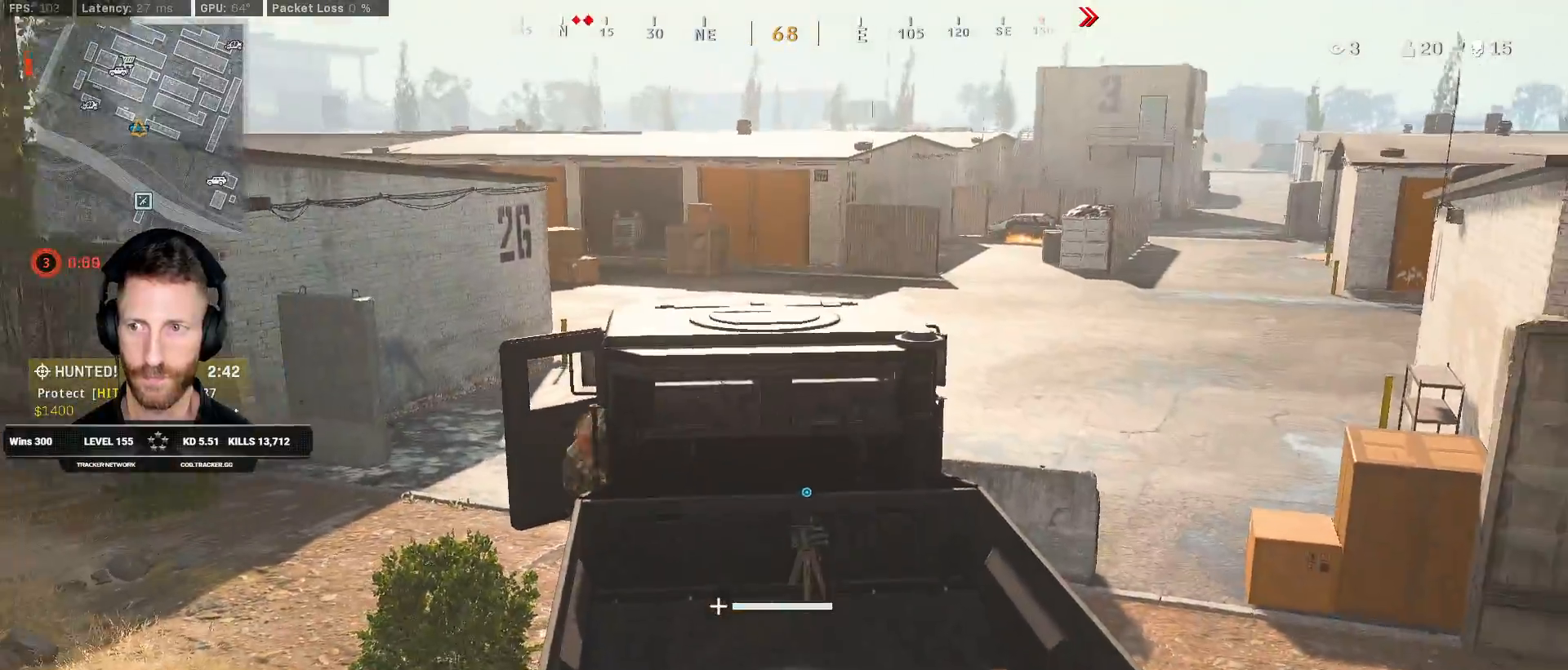
{"keys": ["a", "w"], "mouse": [], "events": []}
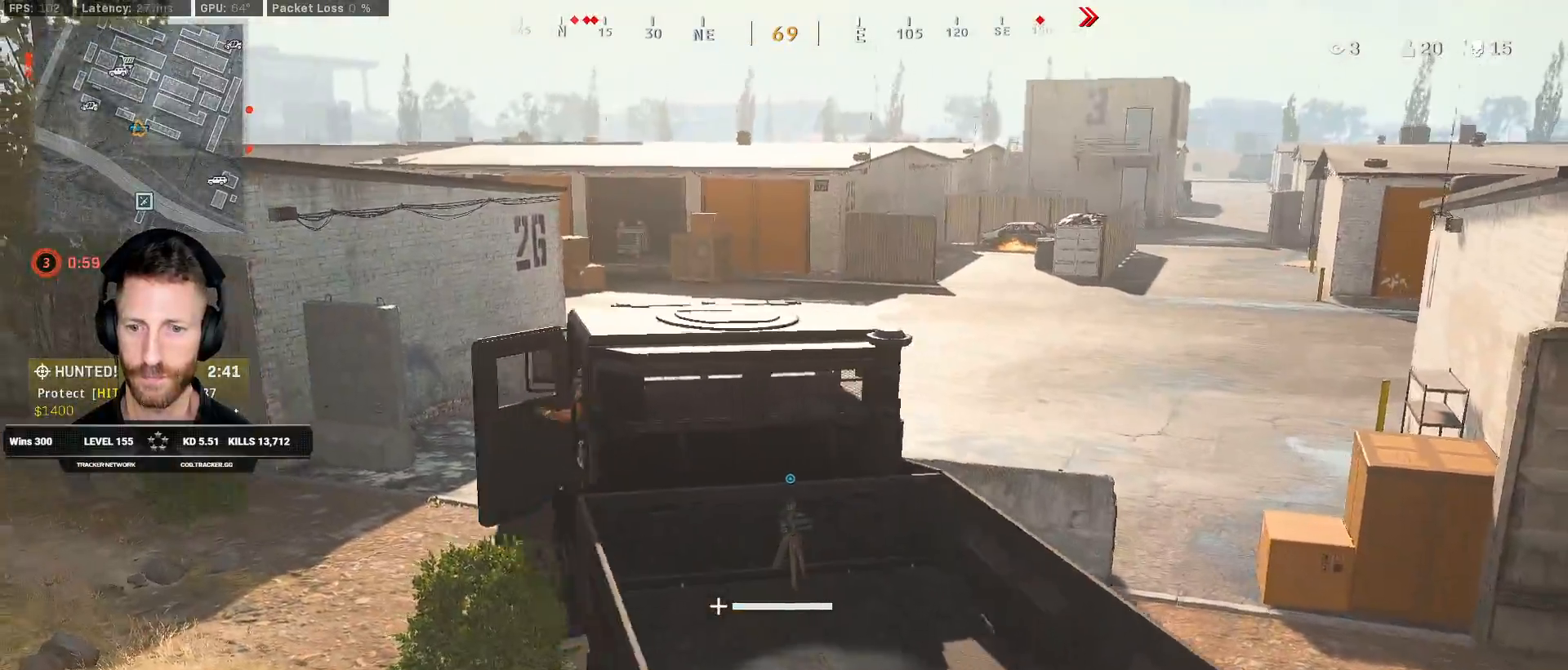
{"keys": ["a", "w"], "mouse": [], "events": []}
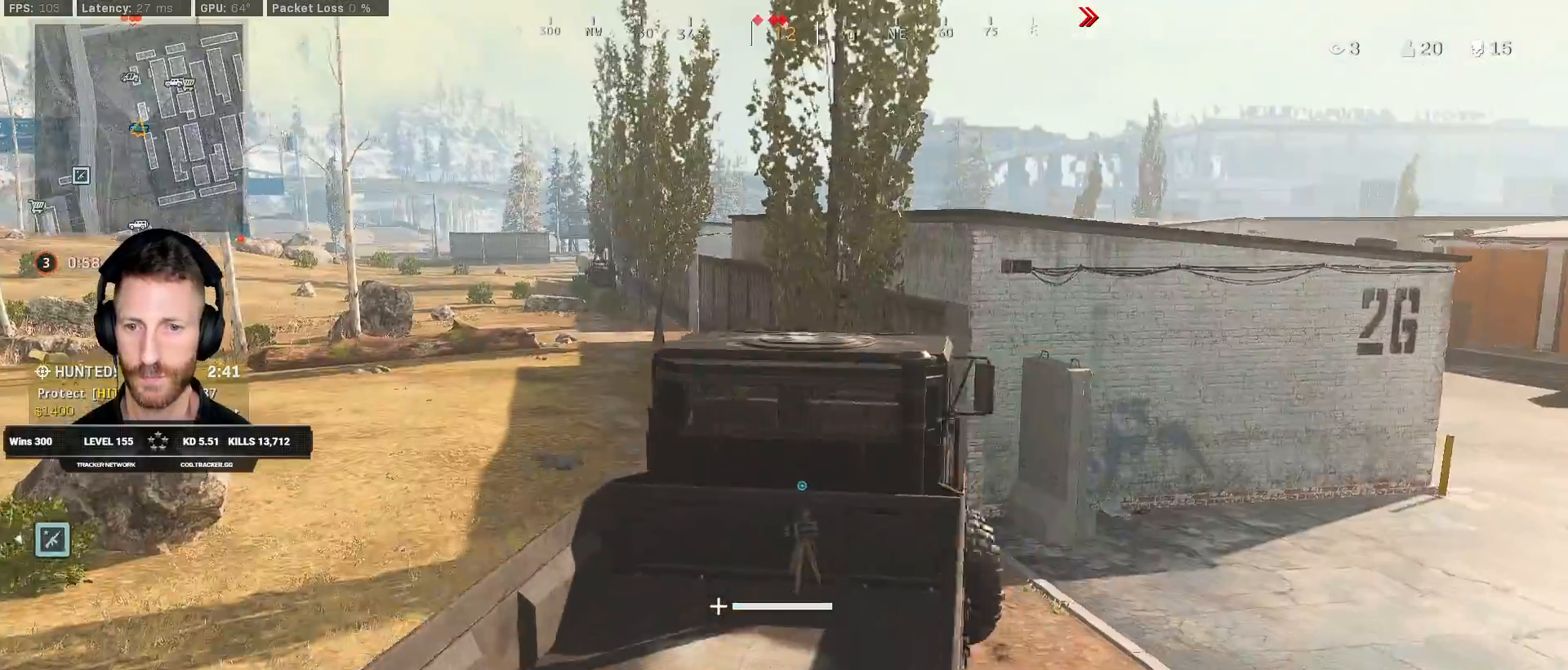
{"keys": ["d", "w"], "mouse": [], "events": [[417, "a", "up"], [467, "d", "down"]]}
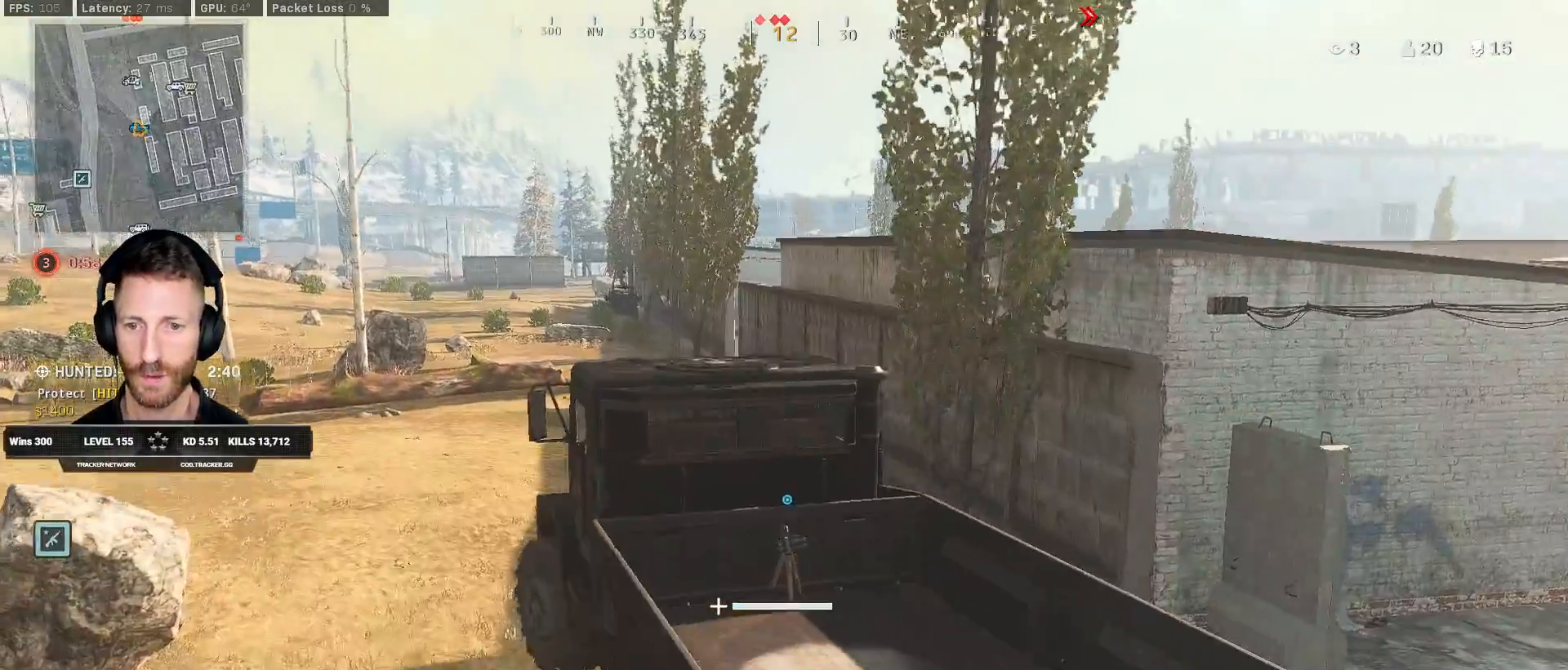
{"keys": ["a", "w"], "mouse": [], "events": [[150, "d", "up"], [167, "a", "down"]]}
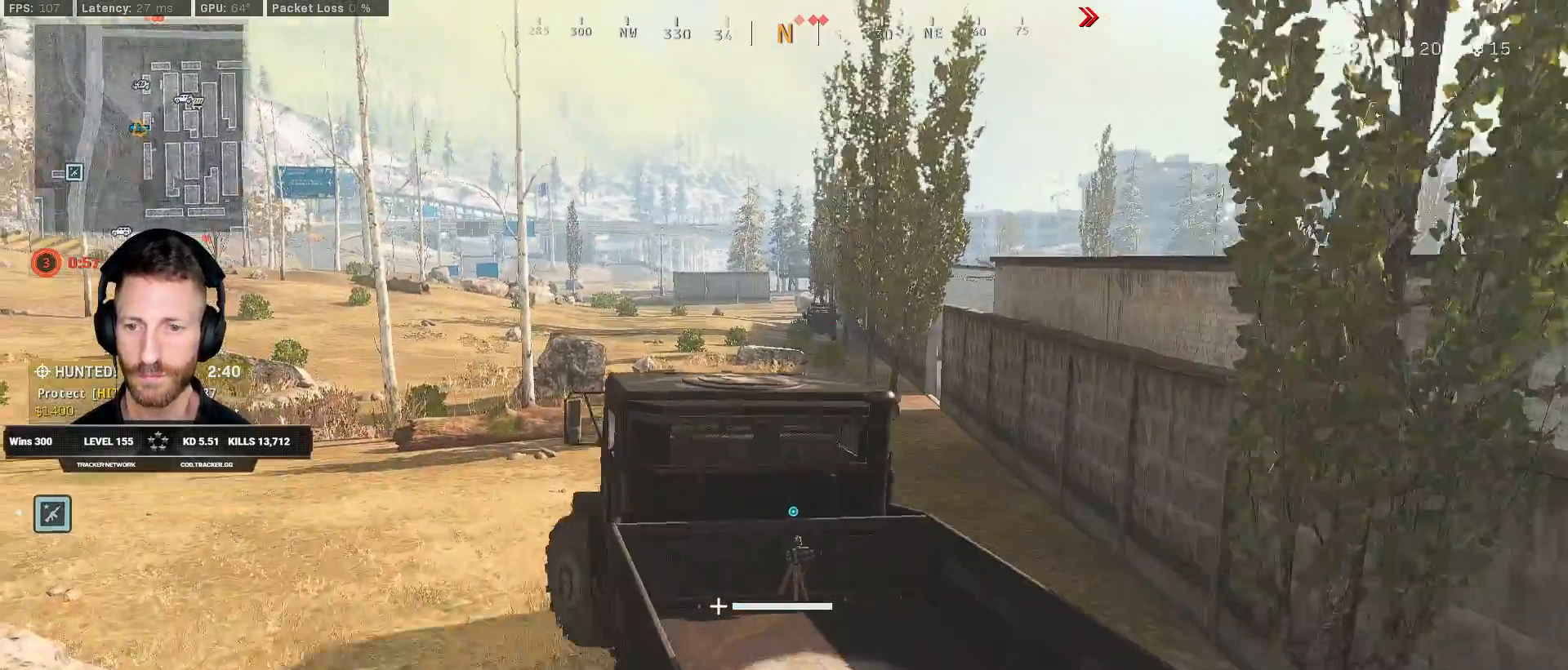
{"keys": ["a", "w"], "mouse": [], "events": []}
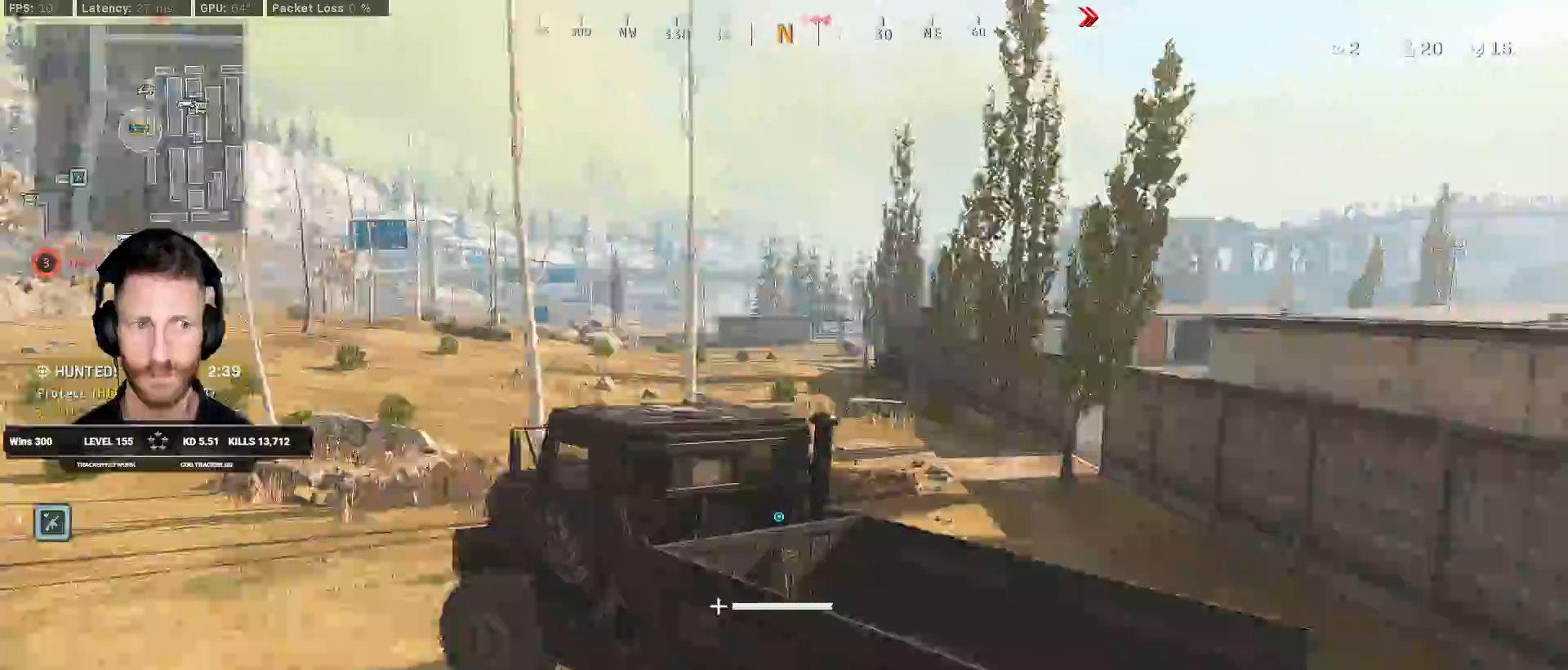
{"keys": ["d", "w"], "mouse": [], "events": [[100, "a", "up"], [133, "d", "down"]]}
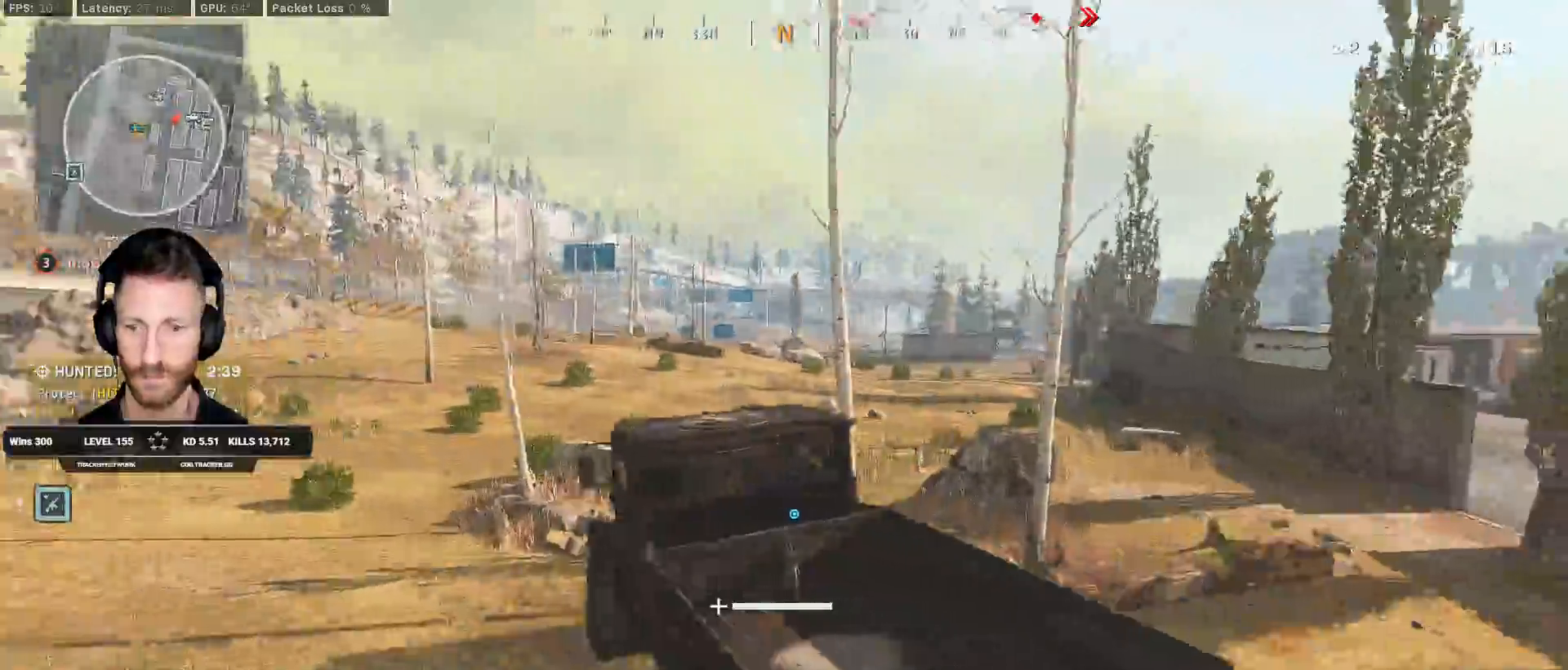
{"keys": ["d", "w"], "mouse": [], "events": []}
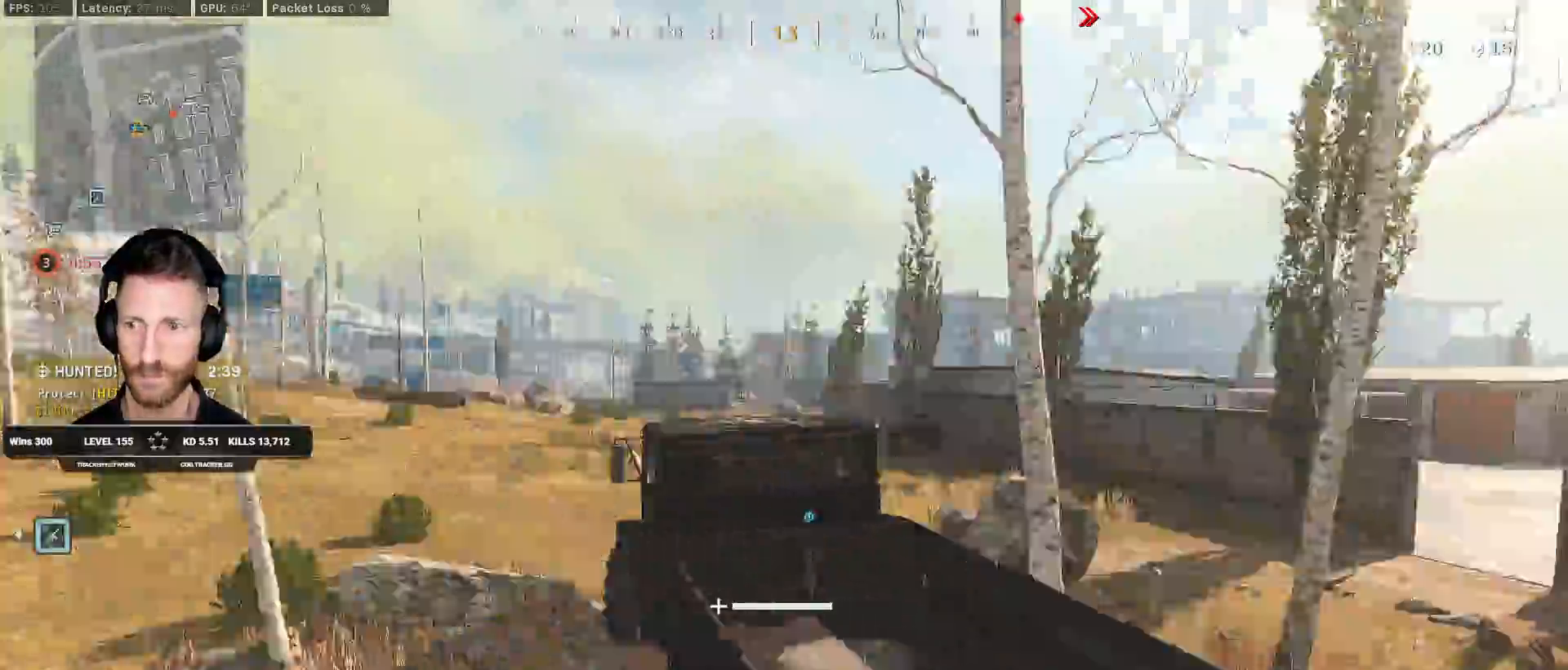
{"keys": ["s"], "mouse": [], "events": [[17, "d", "up"], [283, "w", "up"], [400, "s", "down"]]}
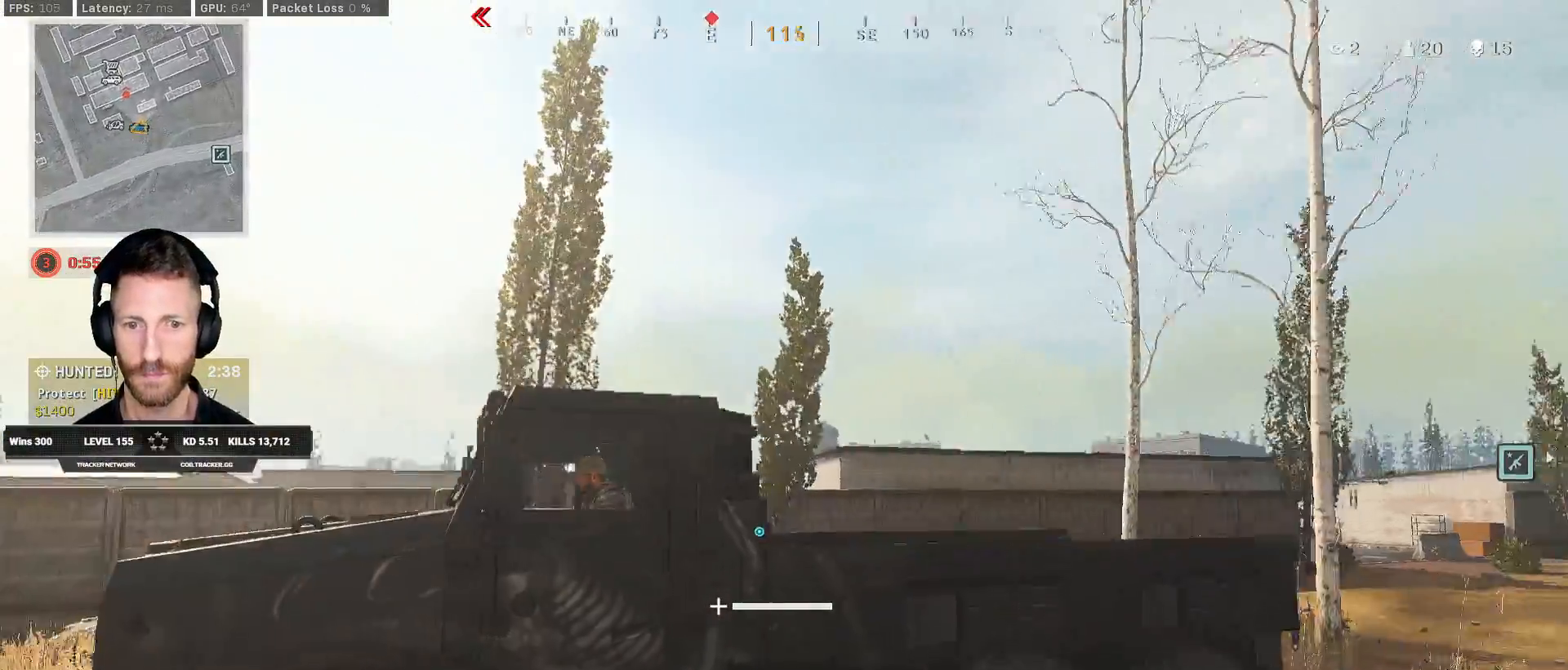
{"keys": ["s"], "mouse": [], "events": []}
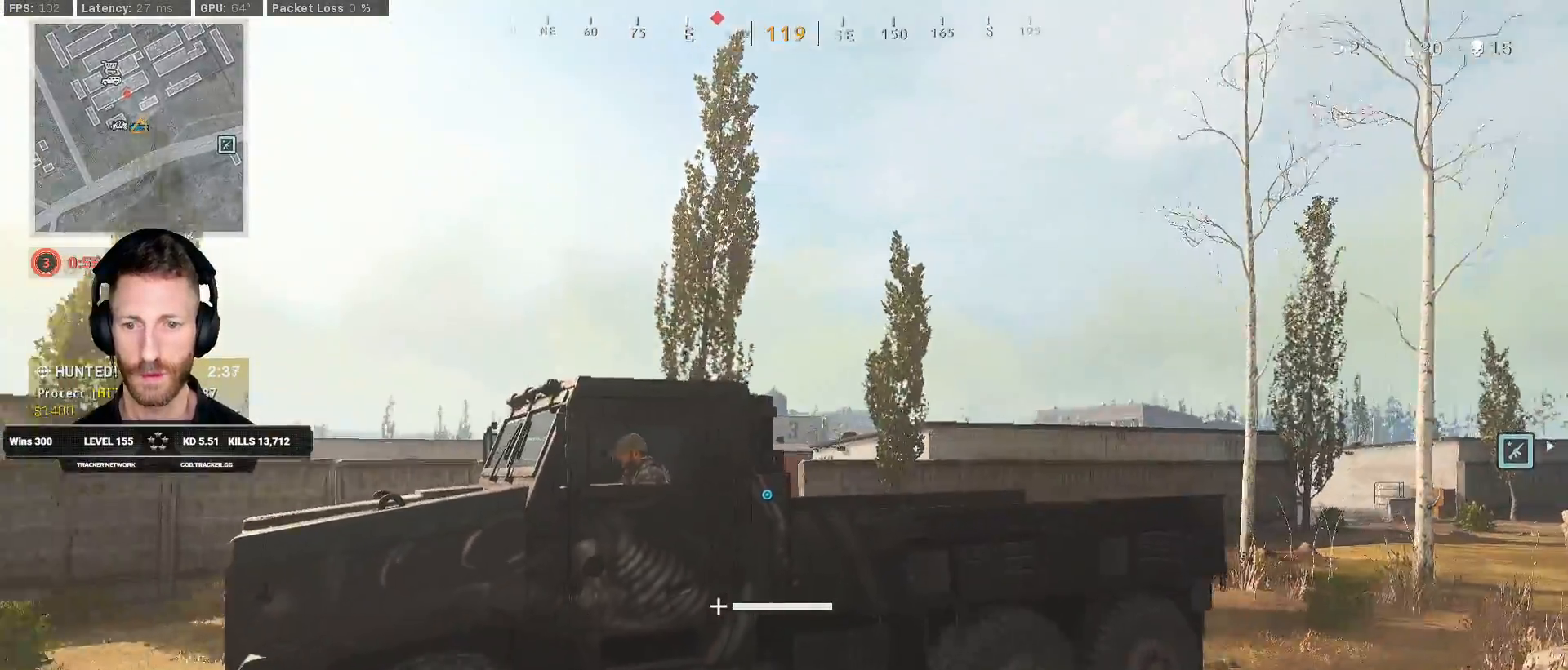
{"keys": ["f", "s"], "mouse": [], "events": [[450, "f", "down"]]}
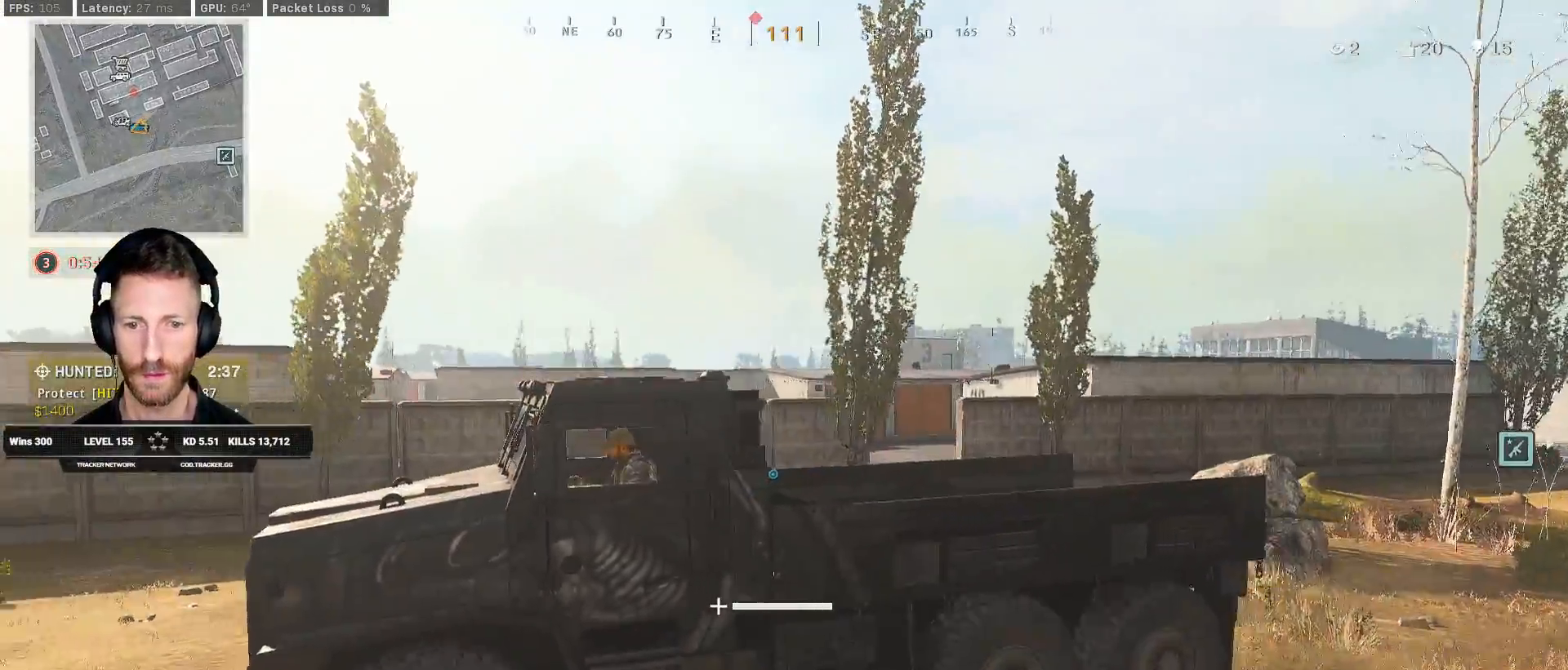
{"keys": ["d", "s"], "mouse": [], "events": [[50, "f", "up"], [350, "d", "down"]]}
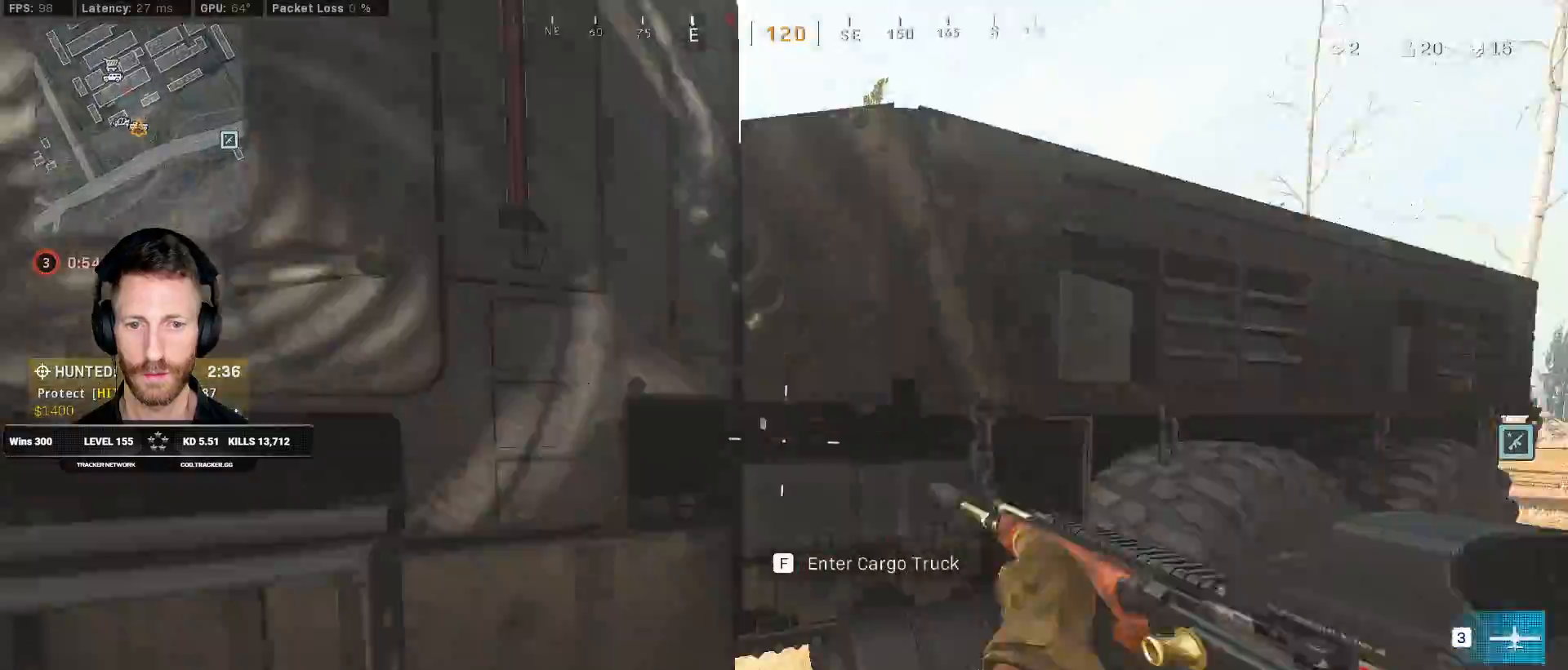
{"keys": ["d"], "mouse": [], "events": [[183, "s", "up"], [283, "s", "down"], [483, "s", "up"]]}
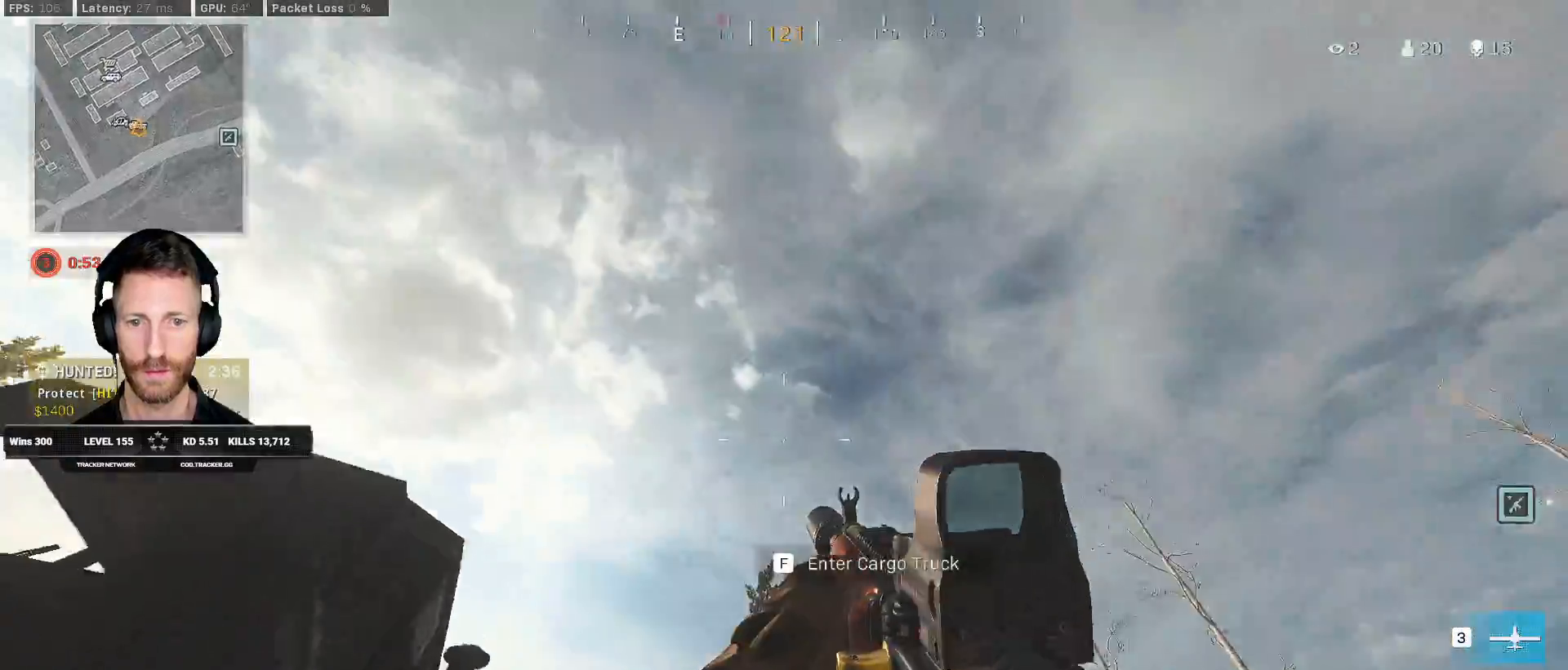
{"keys": ["w"], "mouse": [], "events": [[100, "w", "down"], [167, "shift", "down"], [200, "d", "up"], [333, "space", "down"], [383, "shift", "up"], [467, "space", "up"]]}
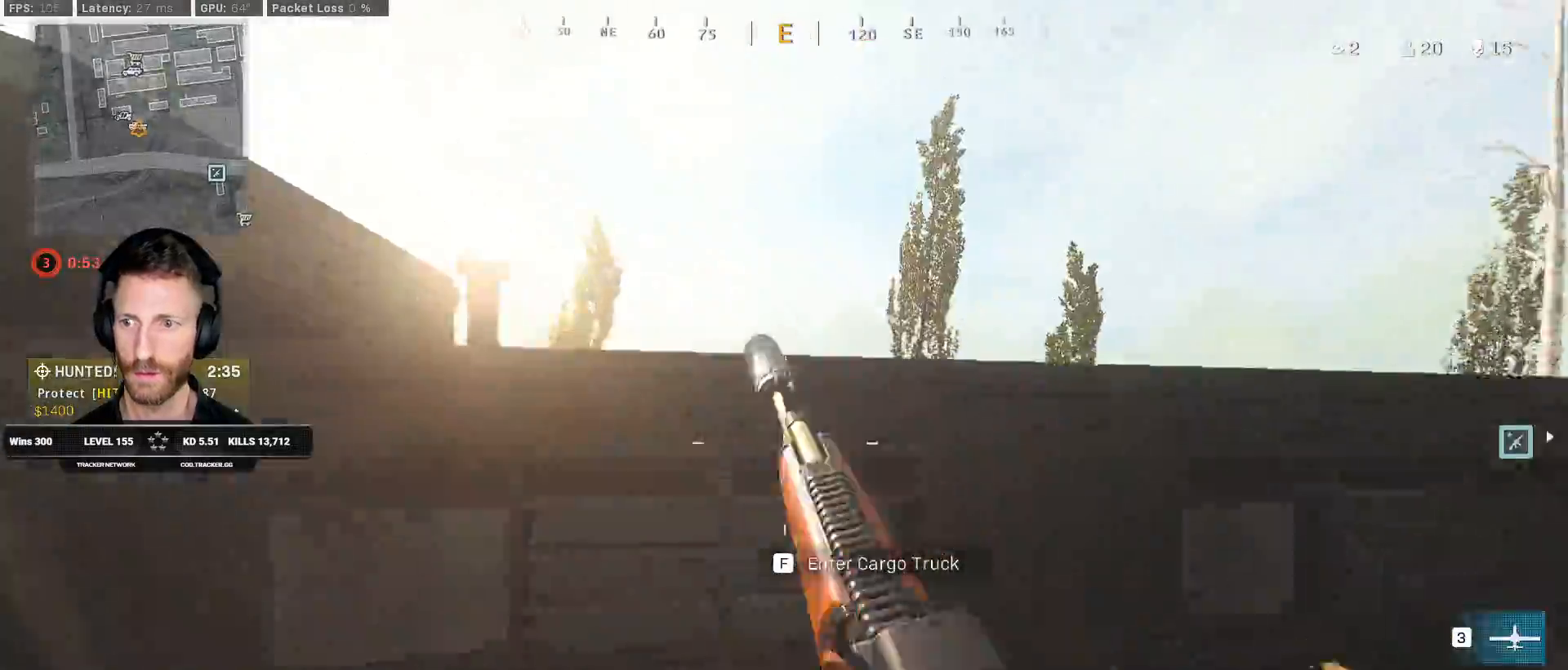
{"keys": ["w"], "mouse": [], "events": [[17, "space", "down"], [133, "space", "up"]]}
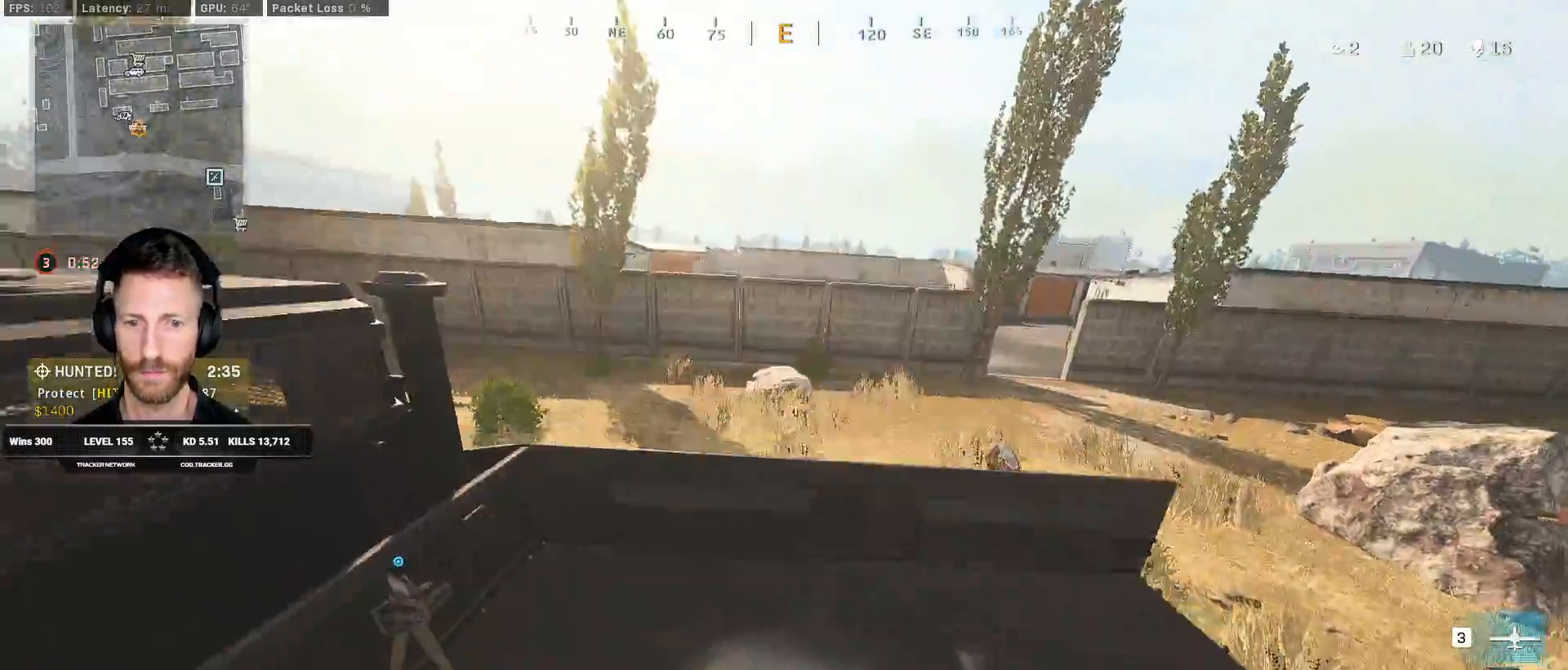
{"keys": ["3", "shift", "w"], "mouse": [], "events": [[167, "3", "down"], [250, "3", "up"], [317, "3", "down"], [433, "3", "up"], [433, "shift", "down"], [500, "3", "down"]]}